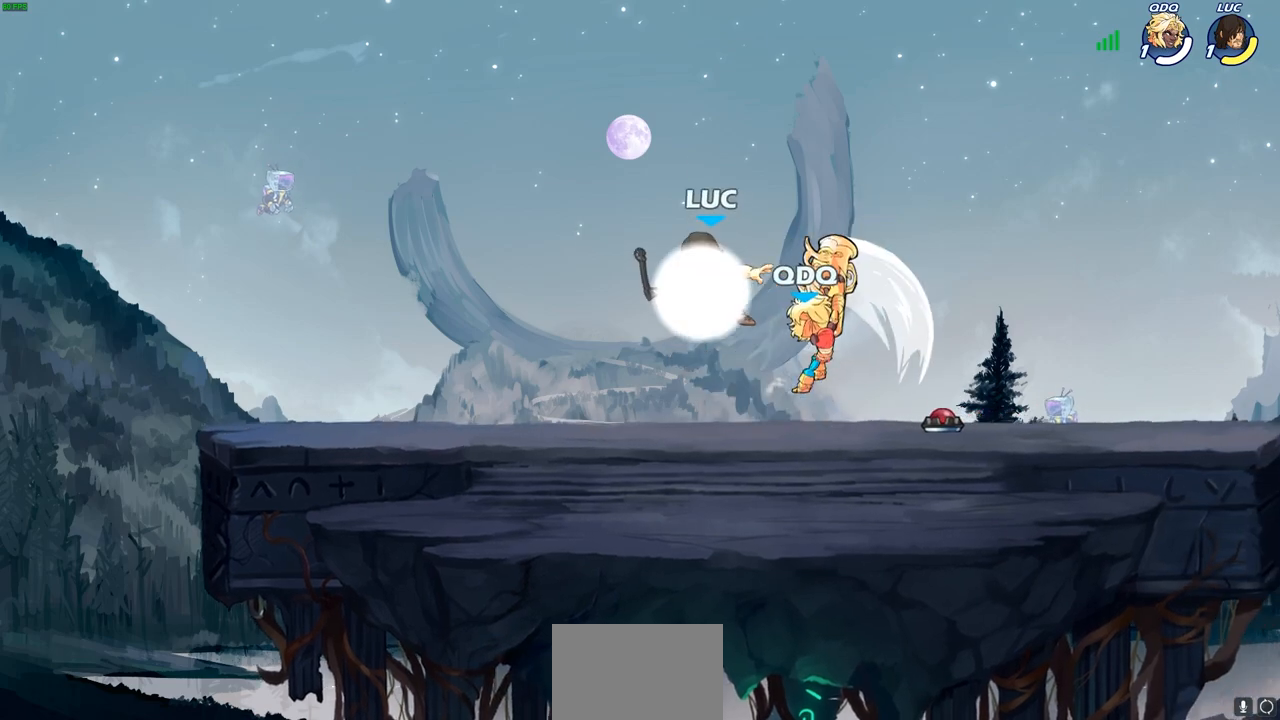
Gameplay with a controller (PlayStation layout); each line is a JSON object with the inputs held at the frame after it. "events" lists button and stick changes between this image and that frame as [ms after this image, input, new state], when the widget could be followed in between. Not read: R1.
{"buttons": [], "left_stick": "center", "right_stick": "center", "events": [[33, "R2", "up"], [117, "left_stick", "right"], [317, "left_stick", "center"]]}
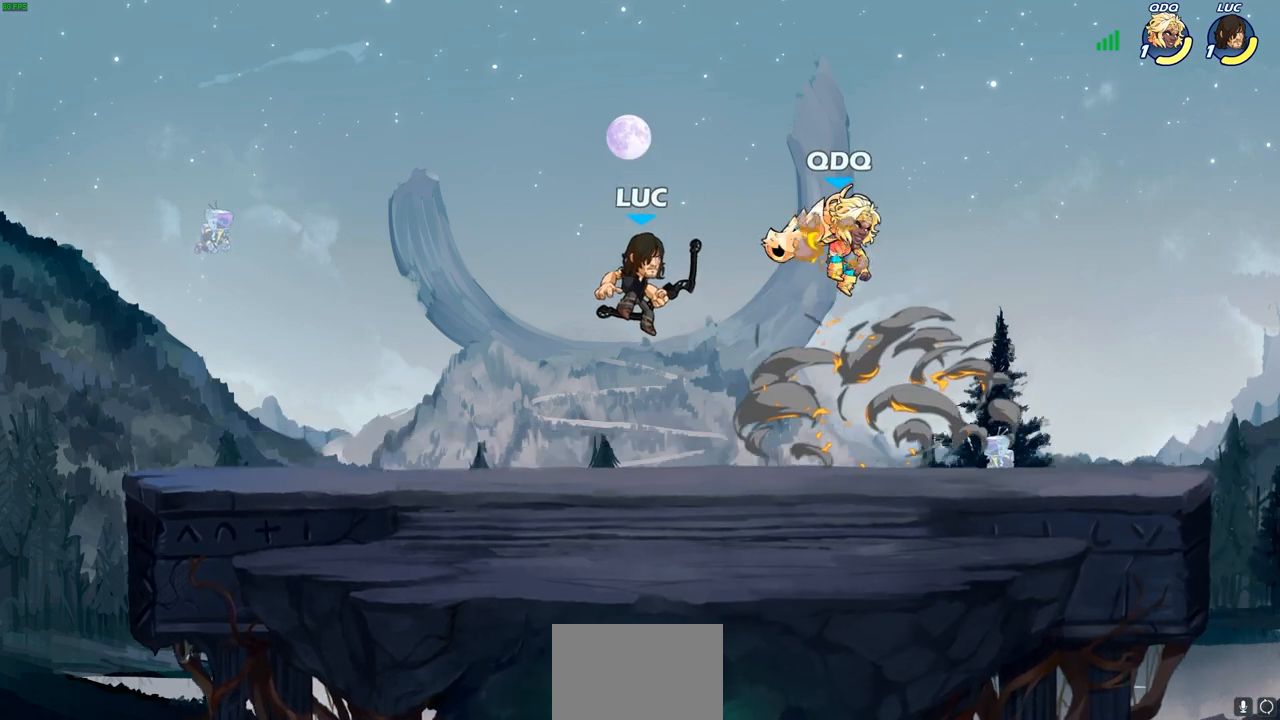
{"buttons": [], "left_stick": "center", "right_stick": "center", "events": [[117, "left_stick", "right"], [133, "CROSS", "down"], [167, "CIRCLE", "down"], [167, "CROSS", "up"], [267, "CIRCLE", "up"], [267, "left_stick", "center"]]}
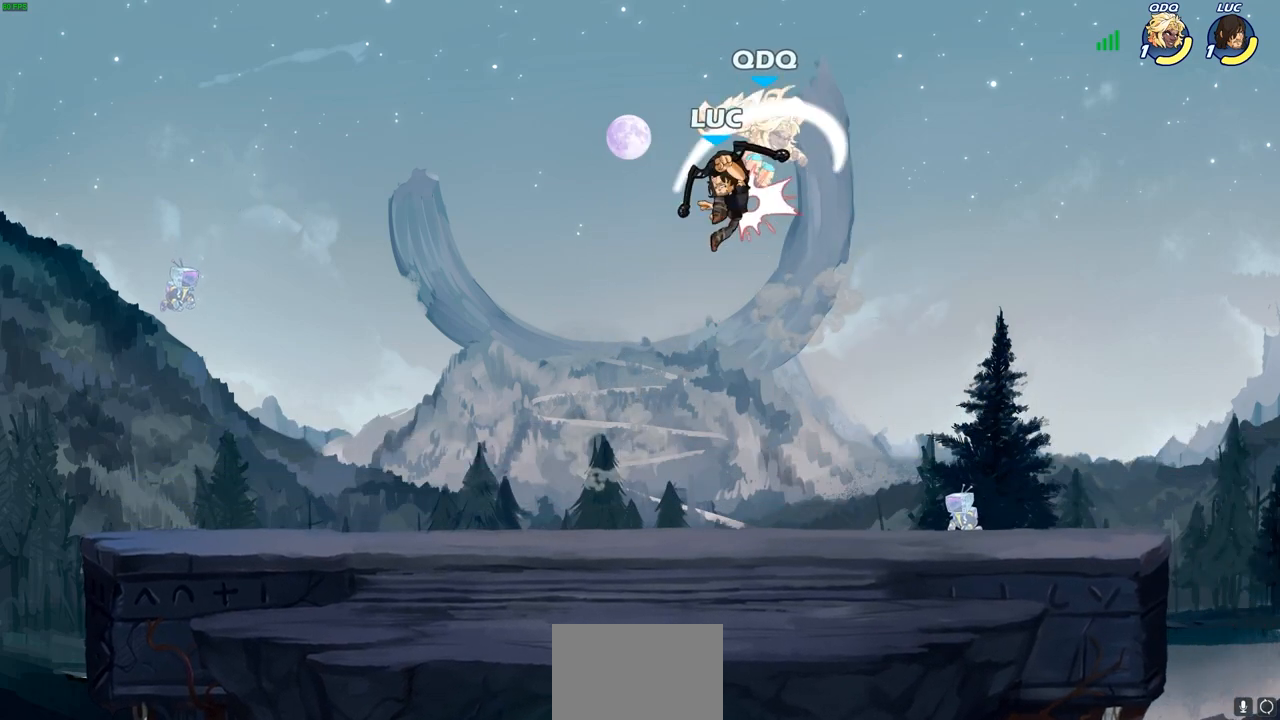
{"buttons": [], "left_stick": "right", "right_stick": "center", "events": [[483, "left_stick", "right"]]}
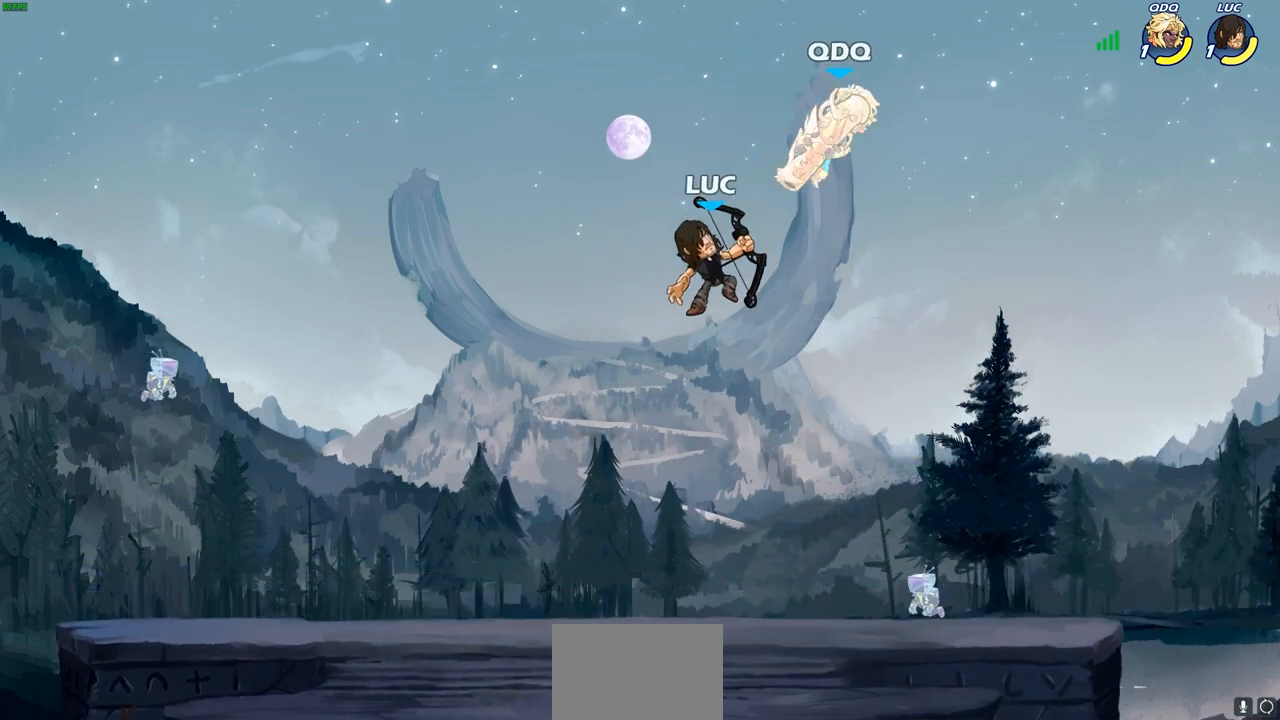
{"buttons": [], "left_stick": "right", "right_stick": "center", "events": [[50, "left_stick", "up-right"], [83, "R2", "down"], [250, "SQUARE", "down"], [267, "R2", "up"], [267, "left_stick", "center"], [333, "SQUARE", "up"], [500, "left_stick", "right"]]}
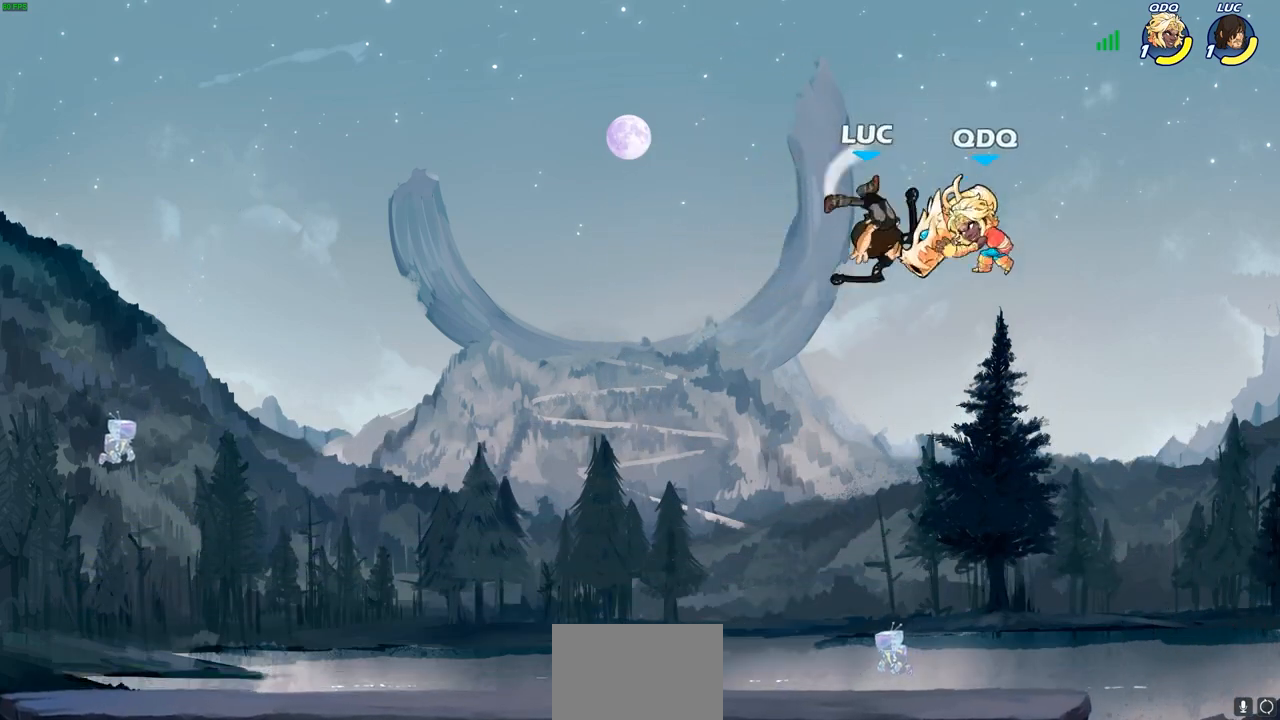
{"buttons": [], "left_stick": "up-left", "right_stick": "center", "events": [[183, "left_stick", "left"], [233, "left_stick", "down-left"], [483, "left_stick", "up-left"]]}
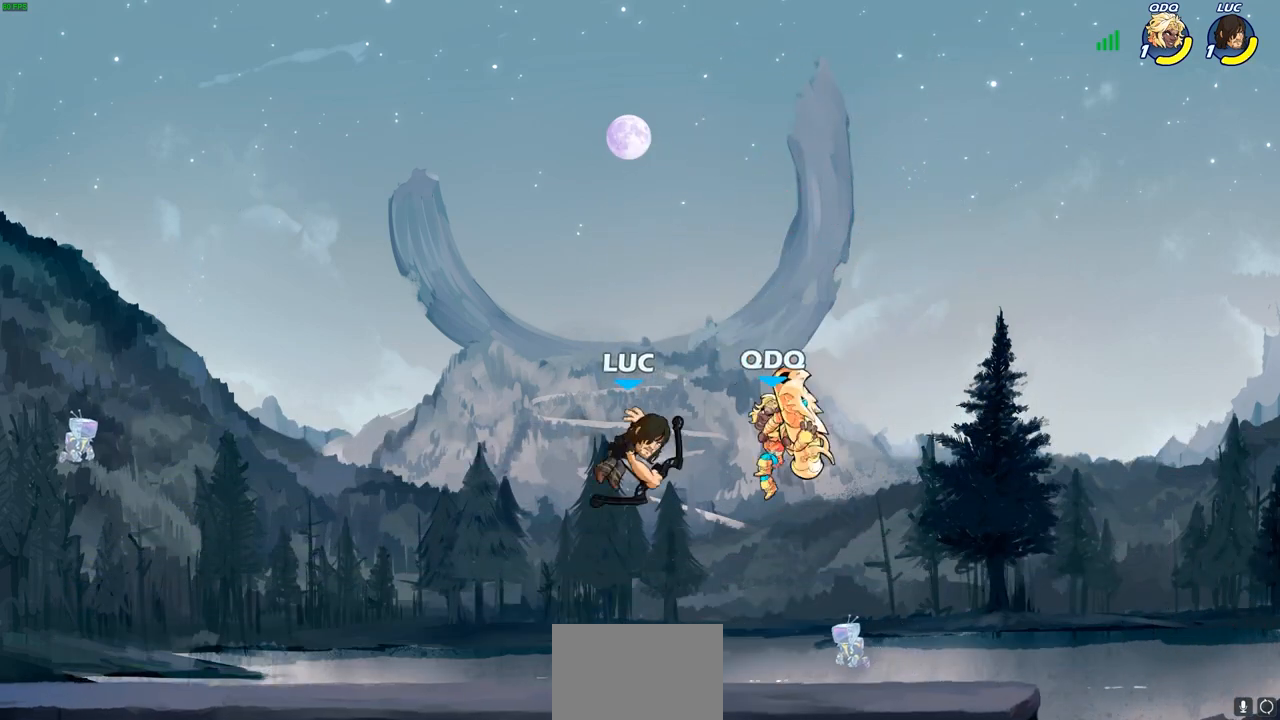
{"buttons": [], "left_stick": "down-left", "right_stick": "center", "events": [[17, "CROSS", "down"], [150, "CROSS", "up"], [183, "left_stick", "down-left"], [283, "left_stick", "down-right"], [467, "left_stick", "down-left"]]}
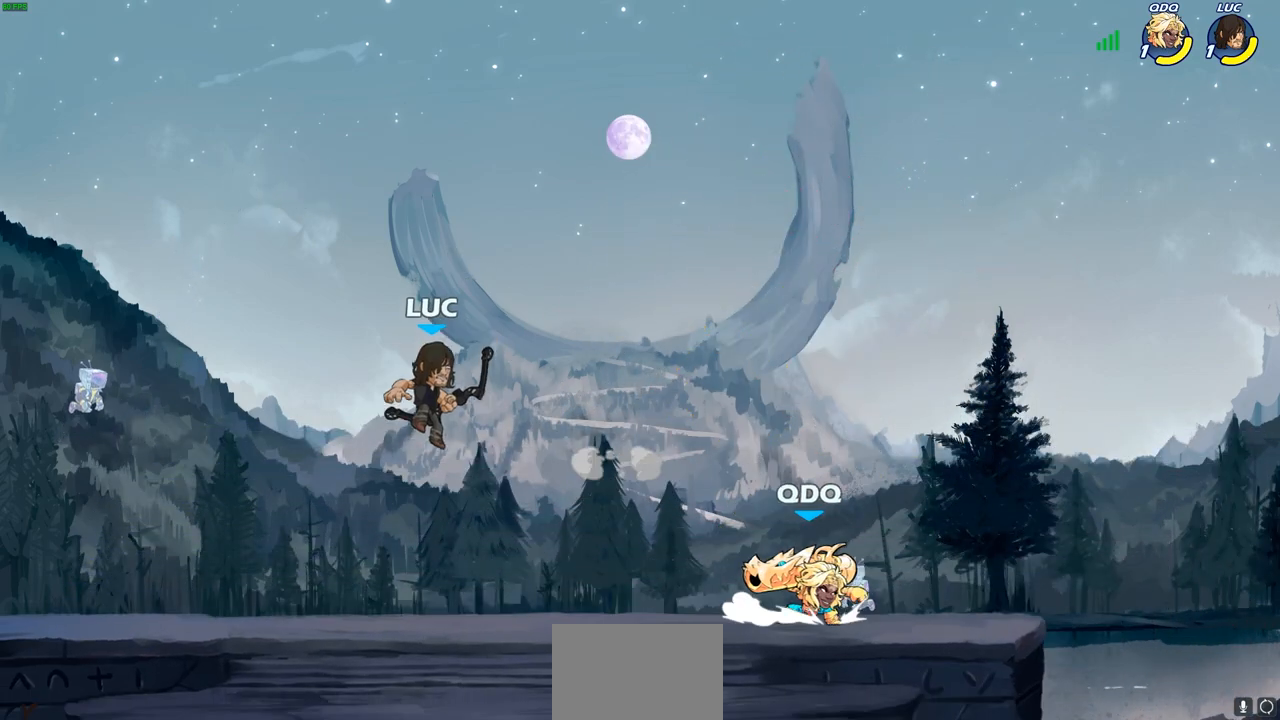
{"buttons": ["SQUARE"], "left_stick": "down", "right_stick": "center", "events": [[100, "left_stick", "left"], [367, "left_stick", "right"], [500, "SQUARE", "down"], [500, "left_stick", "down"]]}
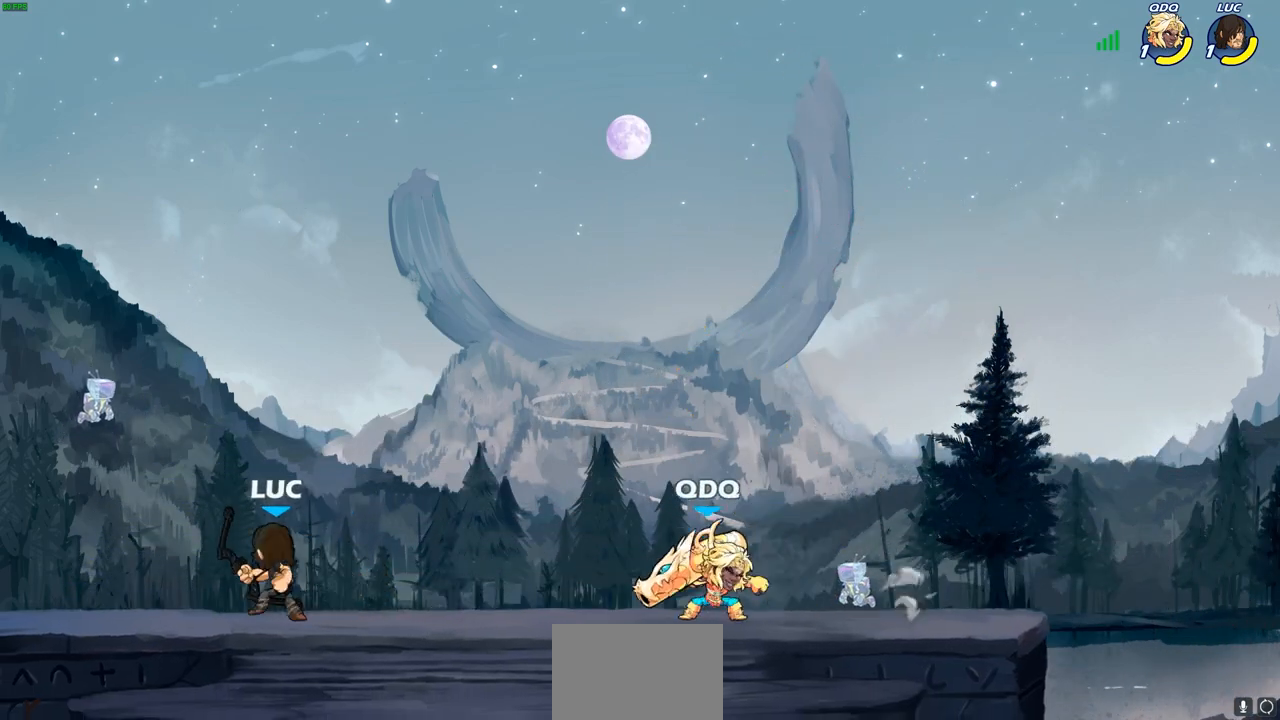
{"buttons": [], "left_stick": "center", "right_stick": "center", "events": [[100, "SQUARE", "up"], [117, "left_stick", "center"], [183, "SQUARE", "down"], [283, "SQUARE", "up"], [350, "SQUARE", "down"], [450, "SQUARE", "up"]]}
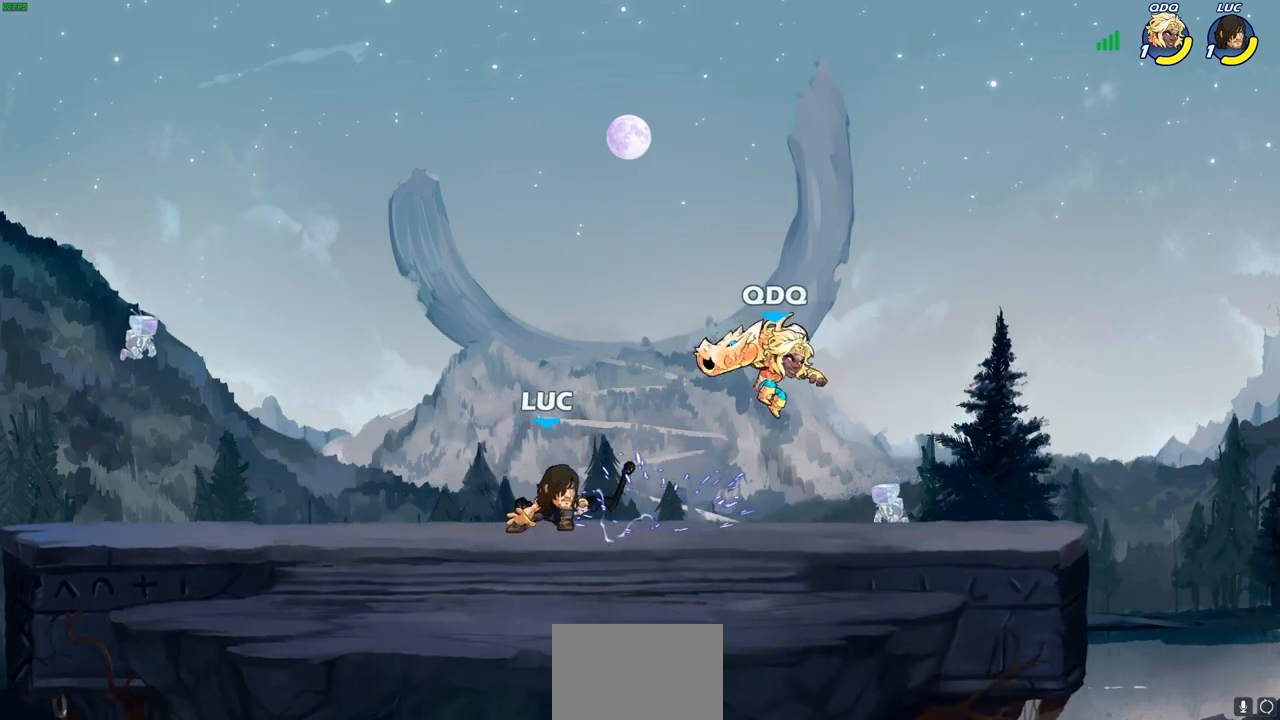
{"buttons": [], "left_stick": "left", "right_stick": "center", "events": [[33, "left_stick", "up"], [100, "CROSS", "down"], [150, "R2", "down"], [217, "CROSS", "up"], [333, "left_stick", "down-left"], [400, "R2", "up"], [467, "left_stick", "left"]]}
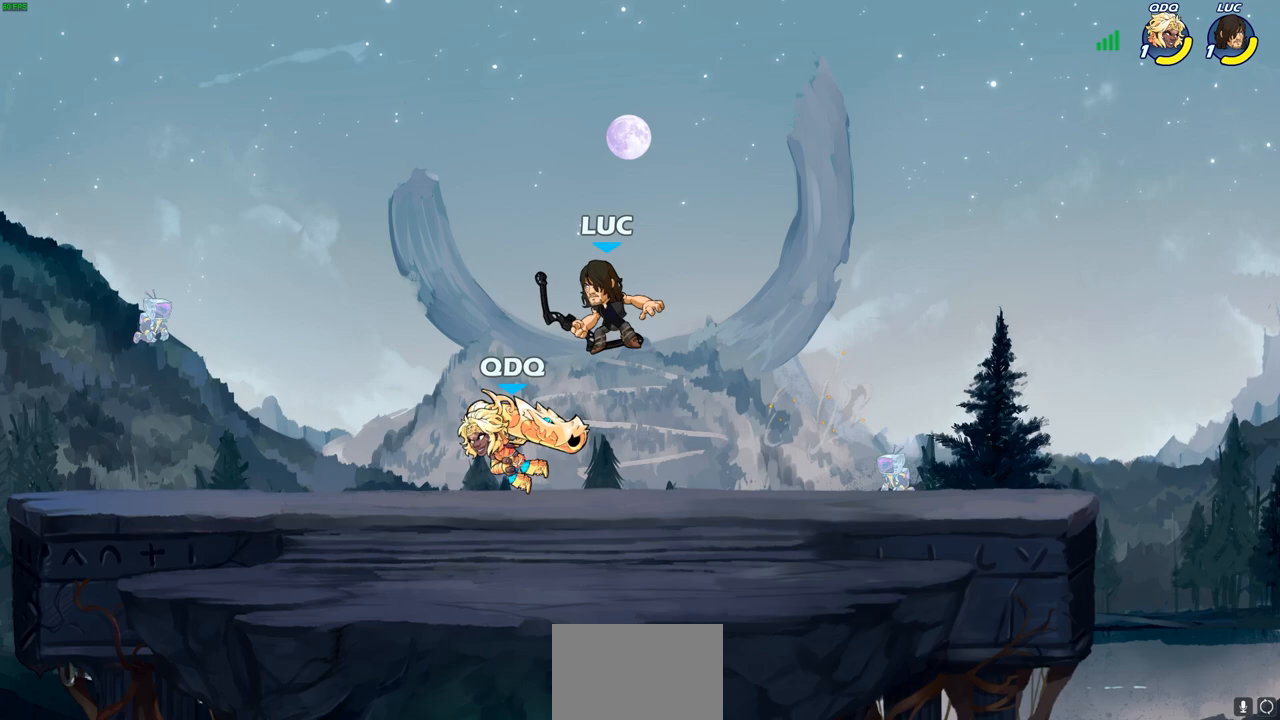
{"buttons": [], "left_stick": "left", "right_stick": "center", "events": [[17, "SQUARE", "down"], [117, "SQUARE", "up"]]}
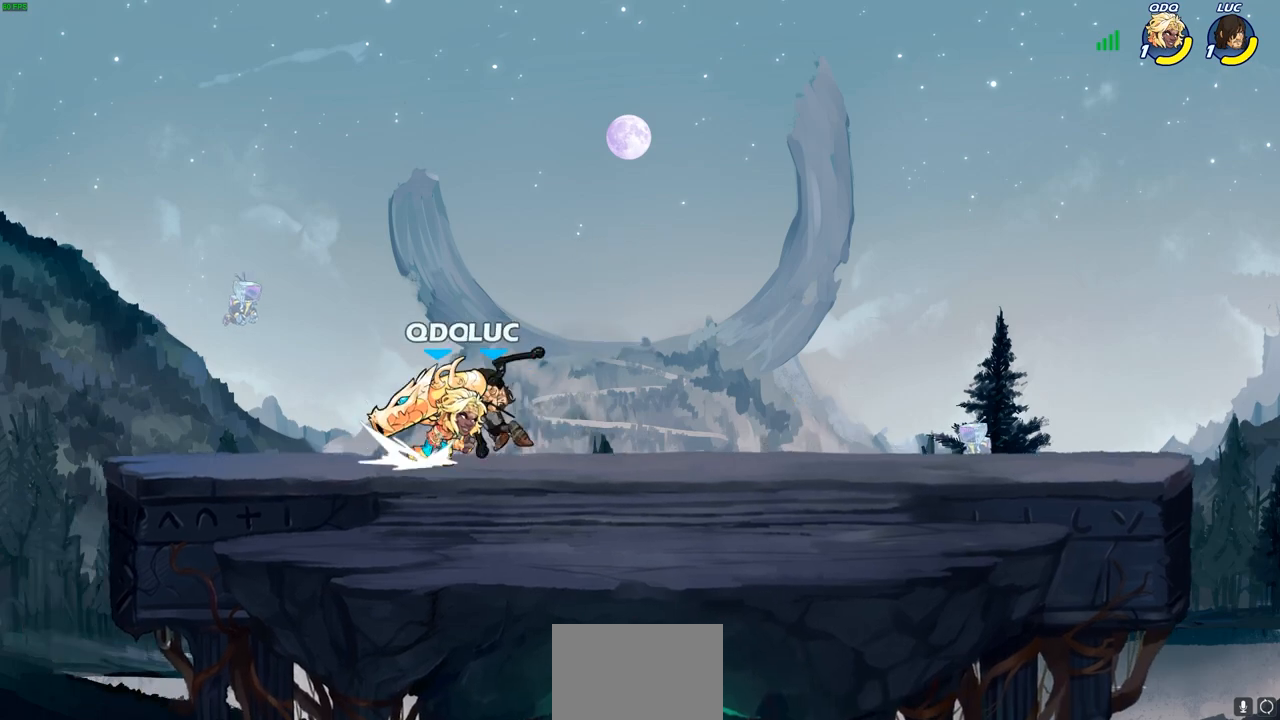
{"buttons": [], "left_stick": "left", "right_stick": "center", "events": [[250, "left_stick", "right"], [400, "left_stick", "left"]]}
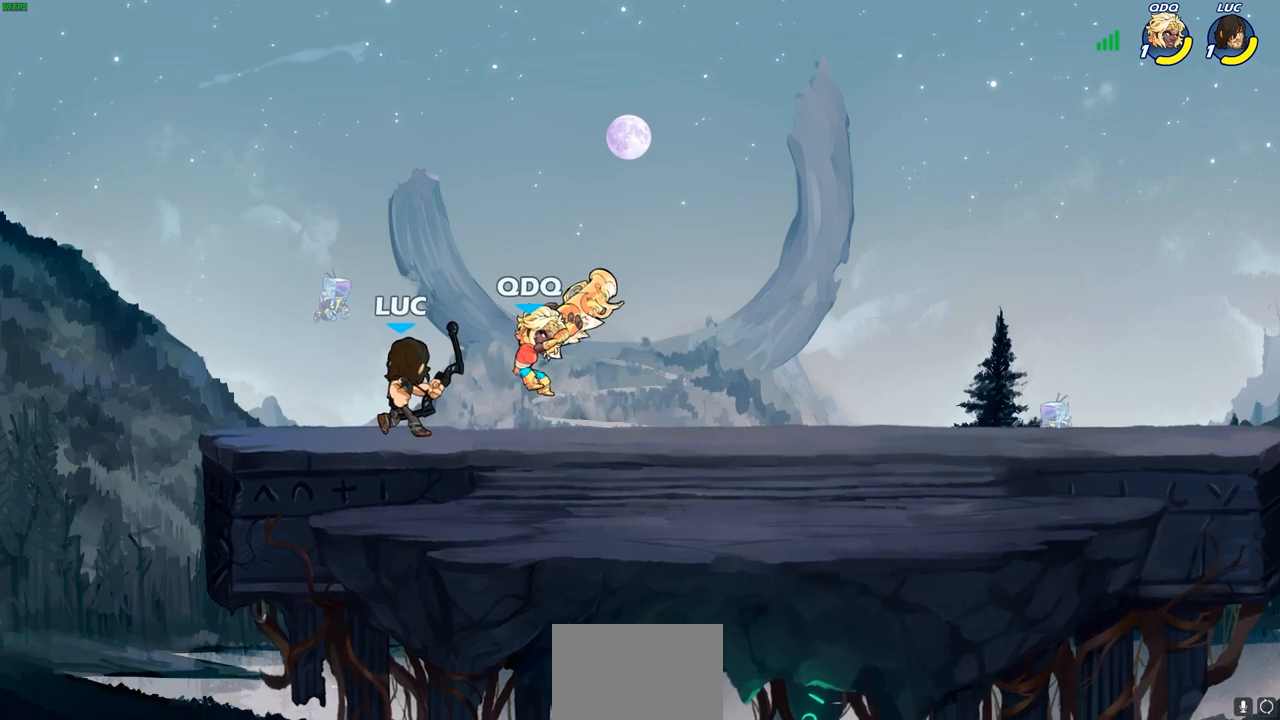
{"buttons": [], "left_stick": "center", "right_stick": "center", "events": [[167, "CIRCLE", "down"], [167, "left_stick", "right"], [217, "CIRCLE", "up"], [233, "left_stick", "center"]]}
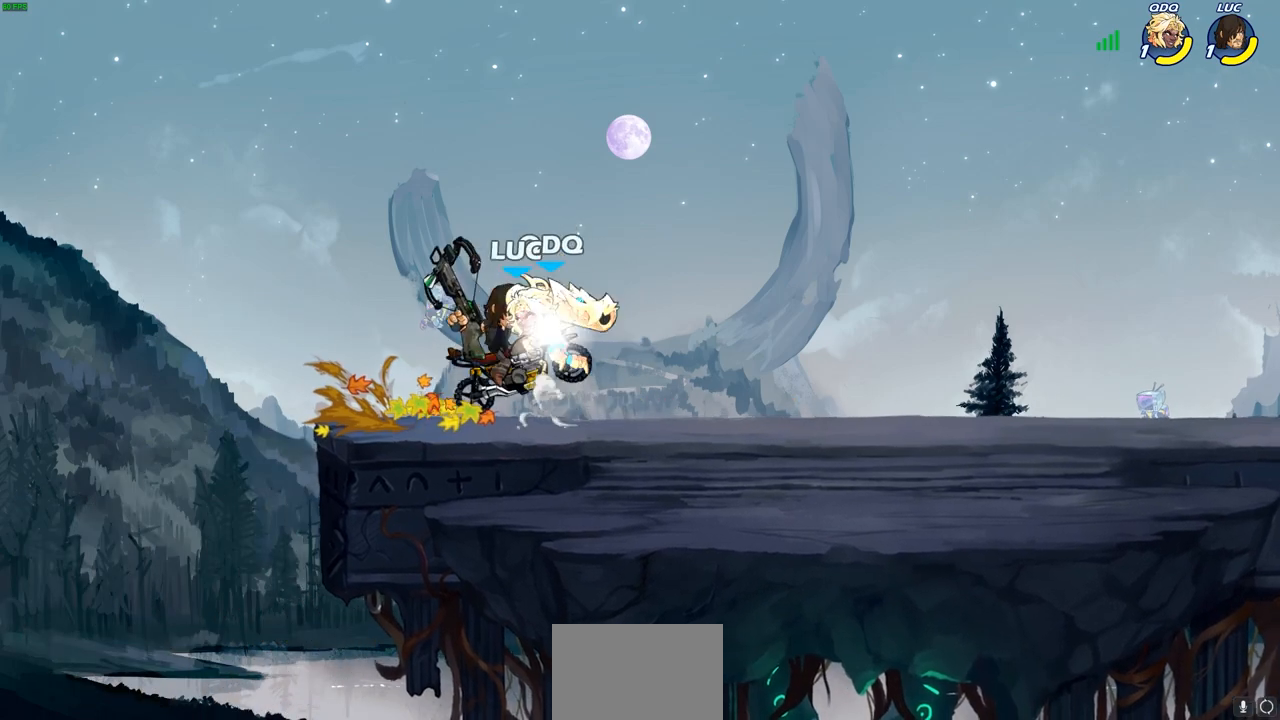
{"buttons": [], "left_stick": "center", "right_stick": "center", "events": []}
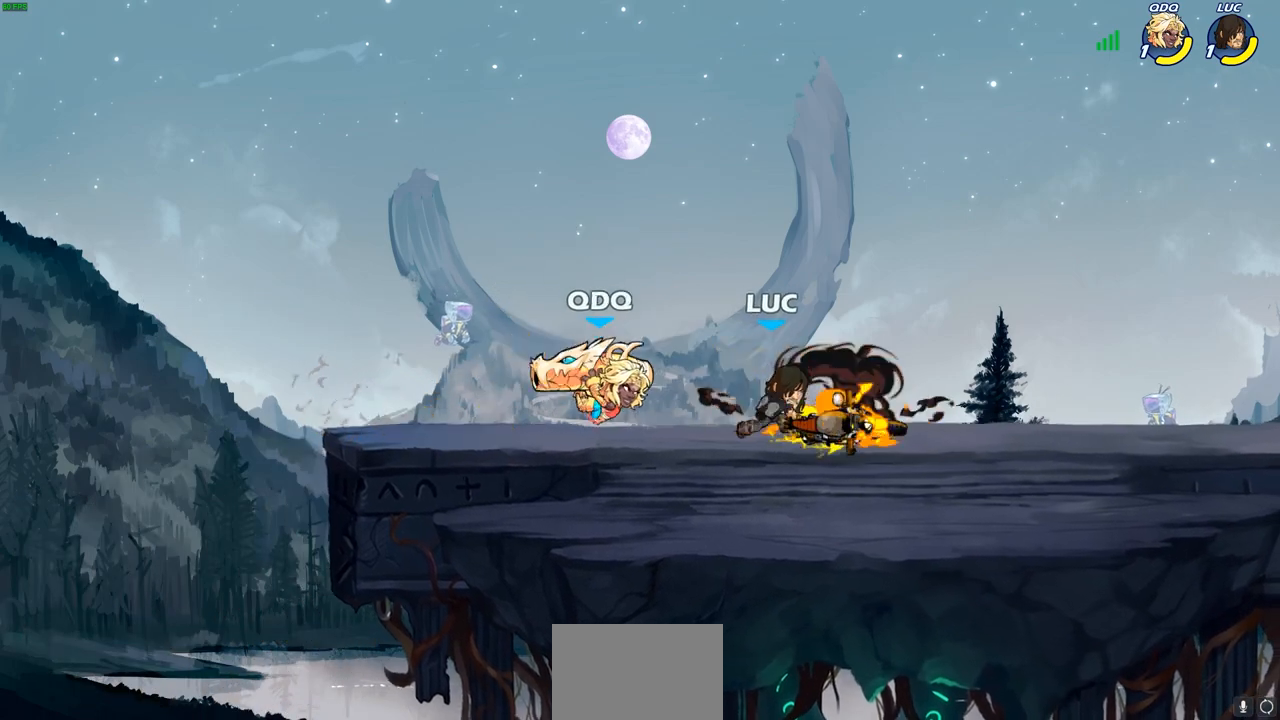
{"buttons": [], "left_stick": "up-right", "right_stick": "center", "events": [[33, "left_stick", "up-right"], [117, "CROSS", "down"], [183, "R2", "down"], [267, "CROSS", "up"], [350, "R2", "up"]]}
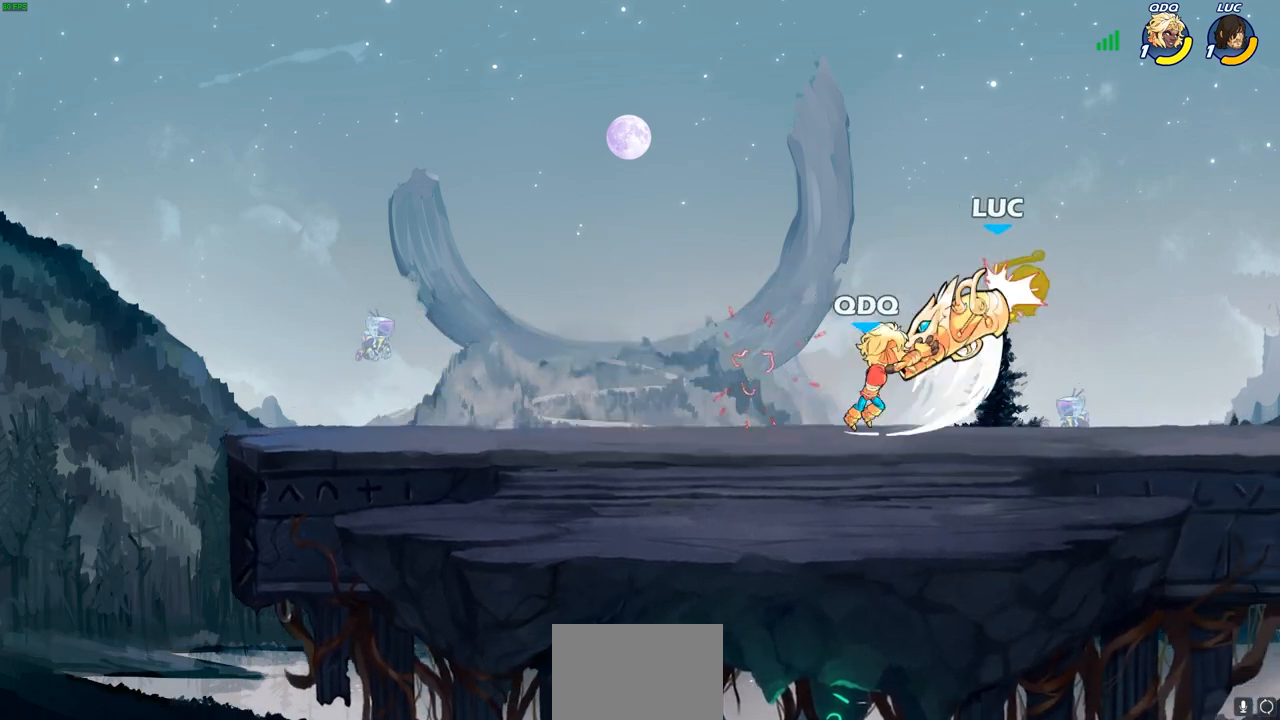
{"buttons": ["R2"], "left_stick": "up", "right_stick": "center", "events": [[17, "CROSS", "down"], [33, "R2", "down"], [150, "left_stick", "up-left"], [167, "CROSS", "up"], [200, "R2", "up"], [217, "left_stick", "left"], [367, "left_stick", "up"], [433, "R2", "down"]]}
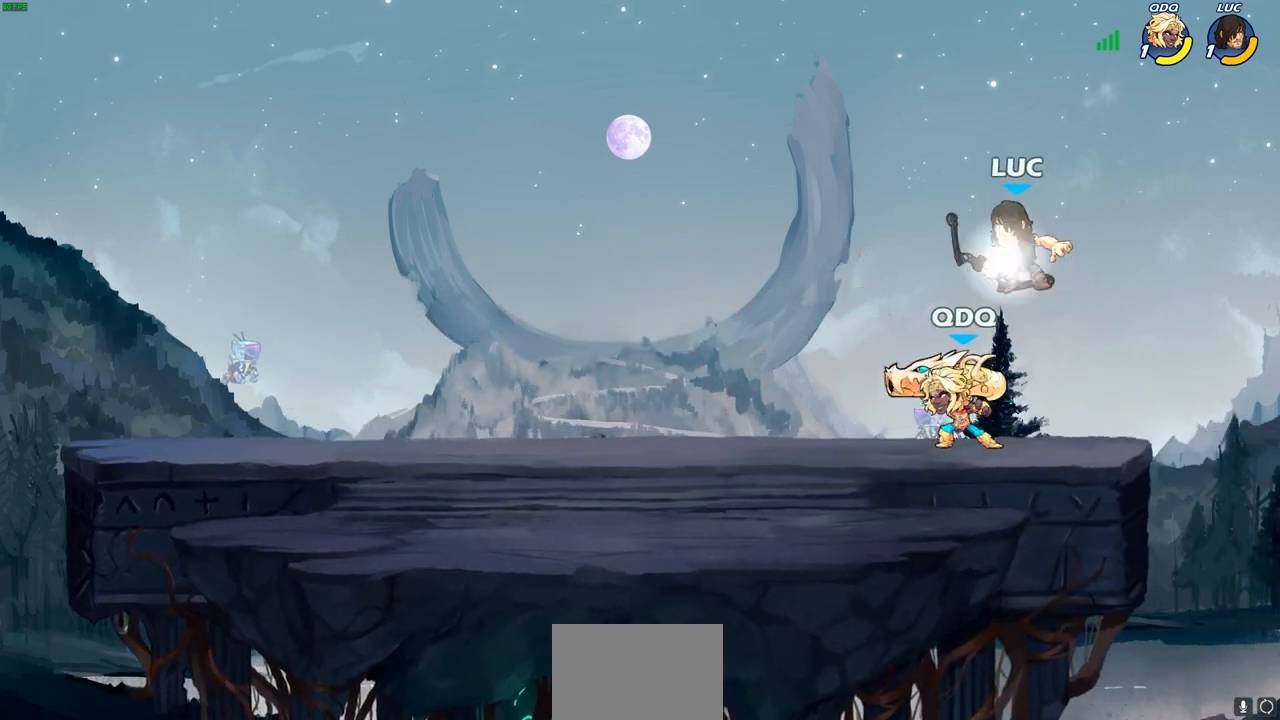
{"buttons": [], "left_stick": "up-left", "right_stick": "center", "events": [[33, "left_stick", "up-right"], [200, "R2", "up"], [300, "left_stick", "down"], [433, "left_stick", "up"], [483, "left_stick", "up-left"]]}
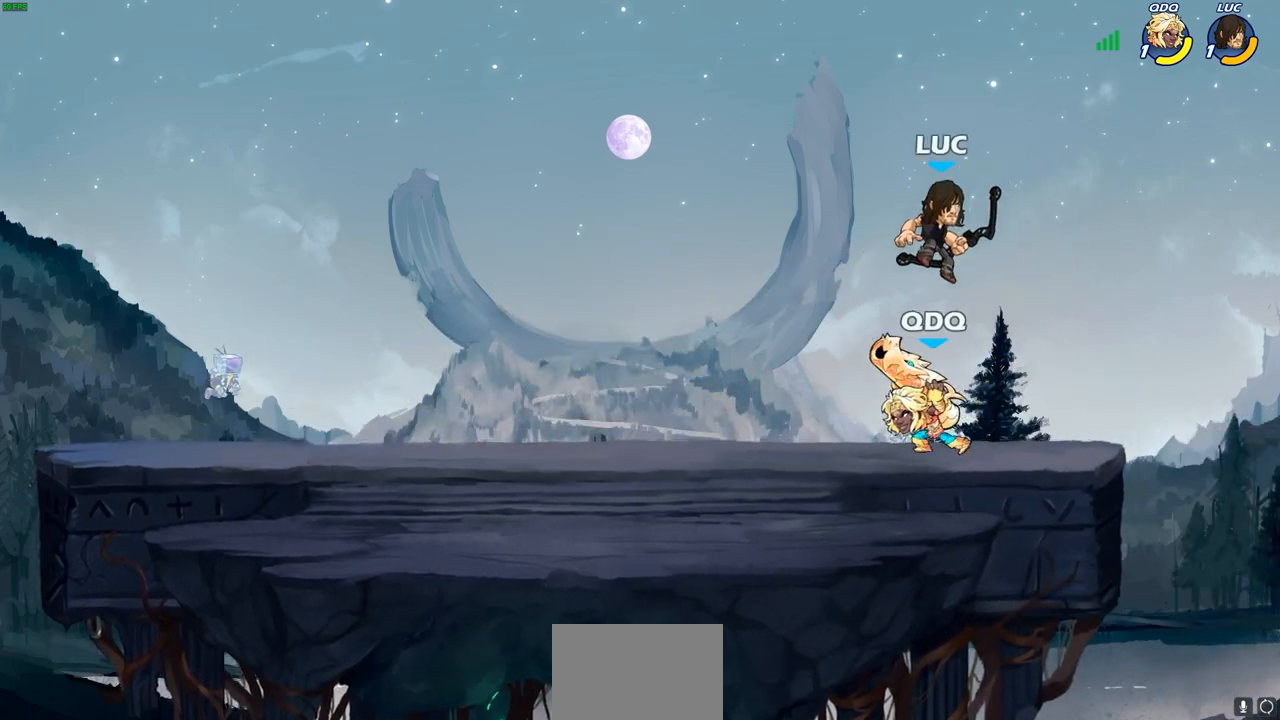
{"buttons": [], "left_stick": "right", "right_stick": "center", "events": [[33, "left_stick", "left"], [83, "SQUARE", "down"], [100, "left_stick", "center"], [133, "SQUARE", "up"], [483, "left_stick", "right"]]}
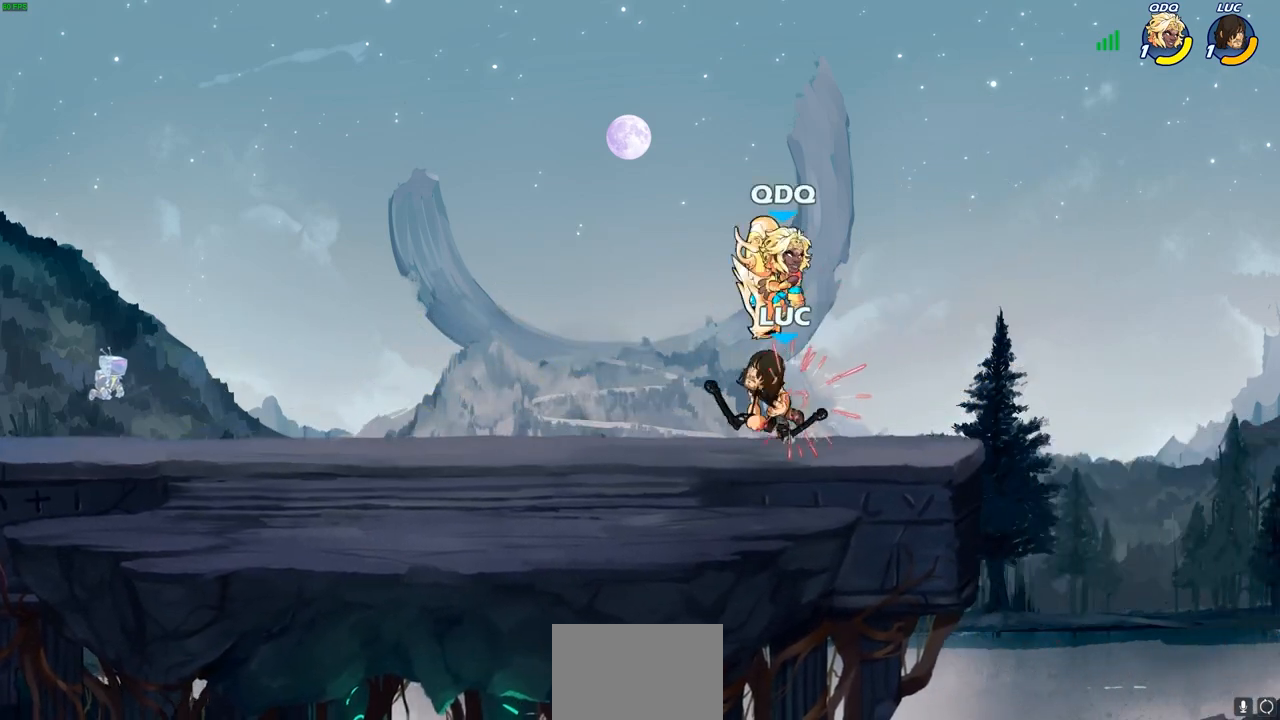
{"buttons": [], "left_stick": "center", "right_stick": "center", "events": [[33, "left_stick", "center"], [350, "CROSS", "down"], [350, "left_stick", "up"], [417, "CROSS", "up"], [483, "left_stick", "center"]]}
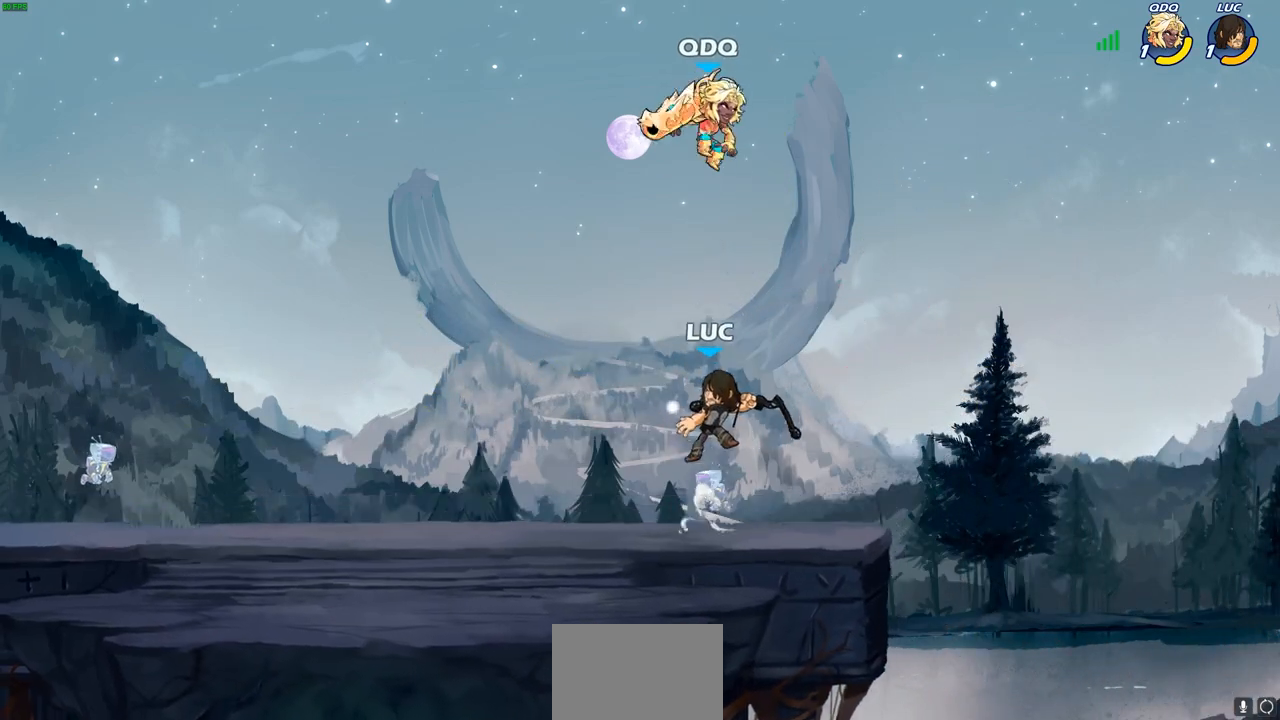
{"buttons": [], "left_stick": "up-right", "right_stick": "center", "events": [[300, "left_stick", "up-left"], [333, "CROSS", "down"], [400, "CIRCLE", "down"], [417, "CROSS", "up"], [467, "left_stick", "up-right"], [483, "CIRCLE", "up"]]}
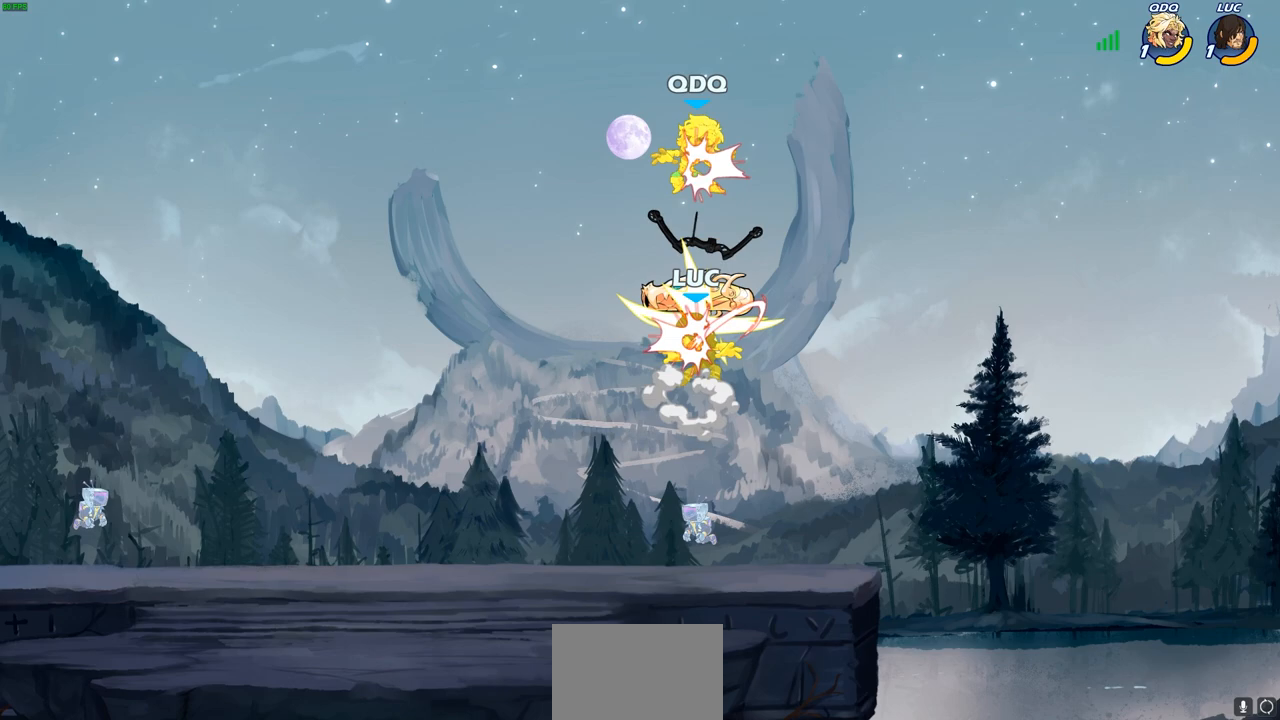
{"buttons": [], "left_stick": "center", "right_stick": "center", "events": [[133, "left_stick", "center"], [383, "CROSS", "down"], [450, "CIRCLE", "down"], [467, "CROSS", "up"], [500, "CIRCLE", "up"]]}
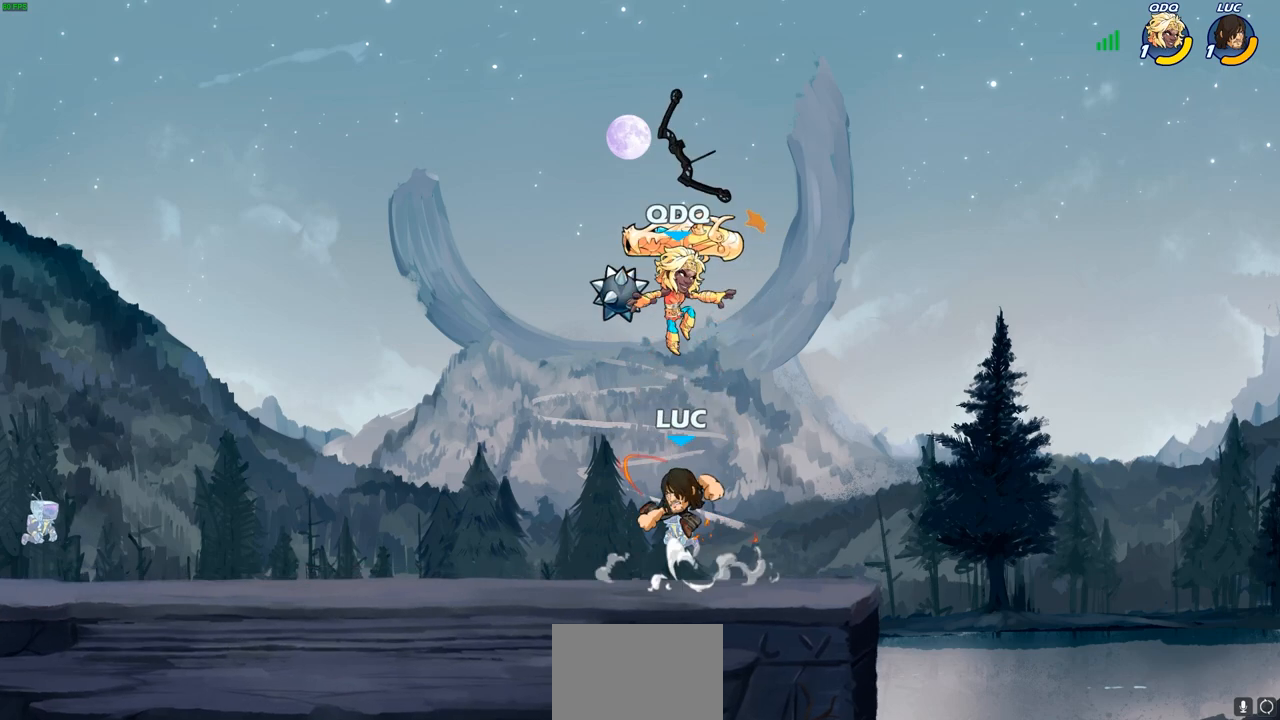
{"buttons": [], "left_stick": "center", "right_stick": "center", "events": [[33, "CIRCLE", "down"], [50, "CIRCLE", "up"], [100, "left_stick", "left"], [150, "left_stick", "center"]]}
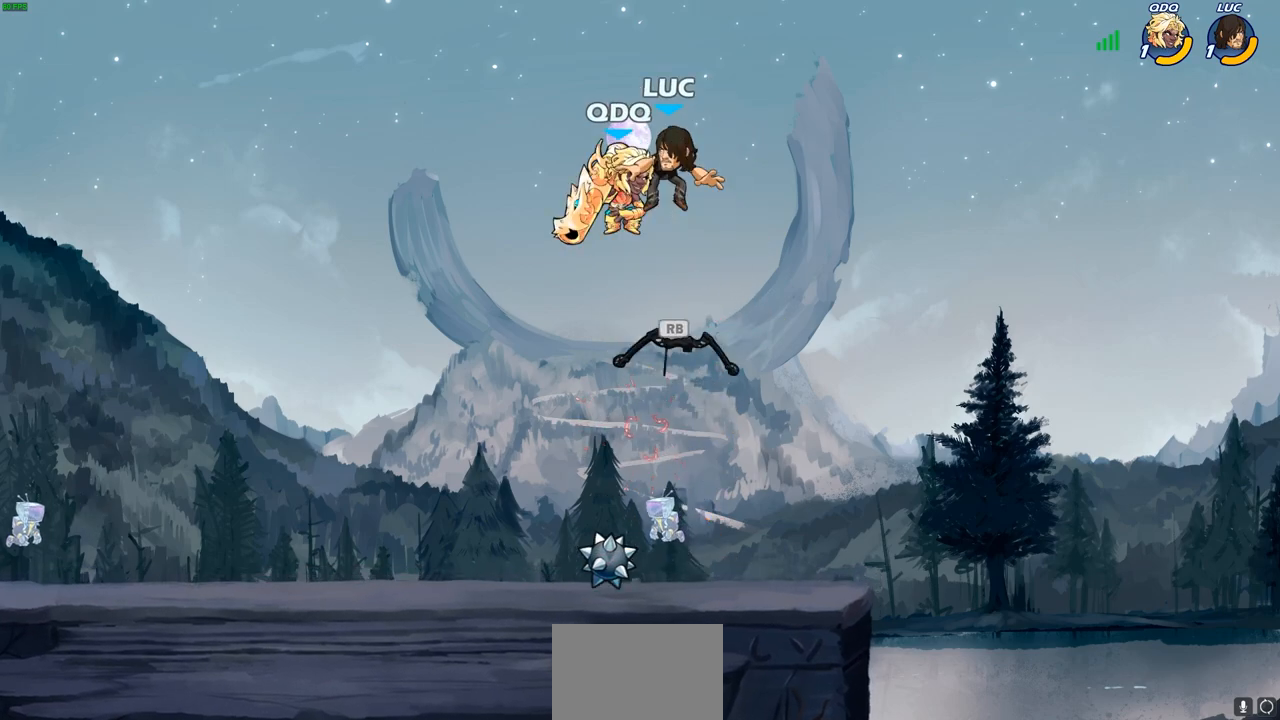
{"buttons": [], "left_stick": "center", "right_stick": "center", "events": [[17, "left_stick", "down"], [133, "SQUARE", "down"], [167, "left_stick", "center"], [200, "SQUARE", "up"]]}
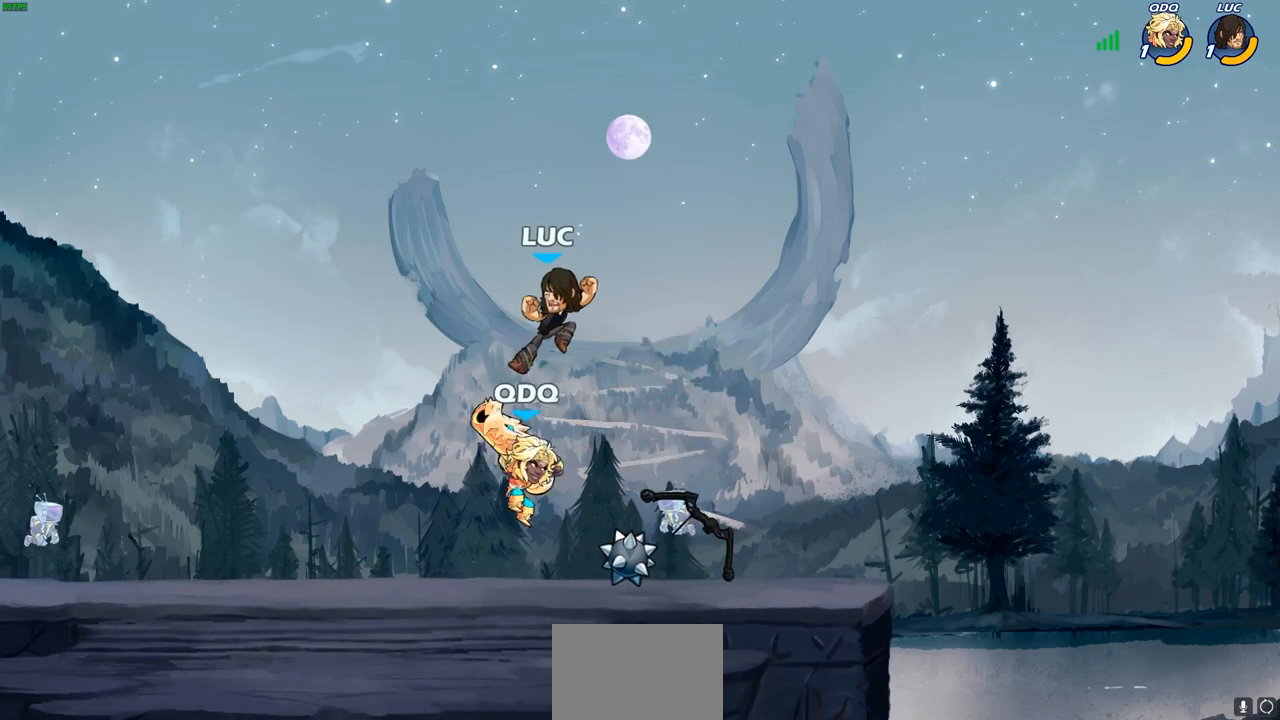
{"buttons": ["R2"], "left_stick": "left", "right_stick": "center", "events": [[100, "left_stick", "down-left"], [383, "left_stick", "left"], [400, "R2", "down"]]}
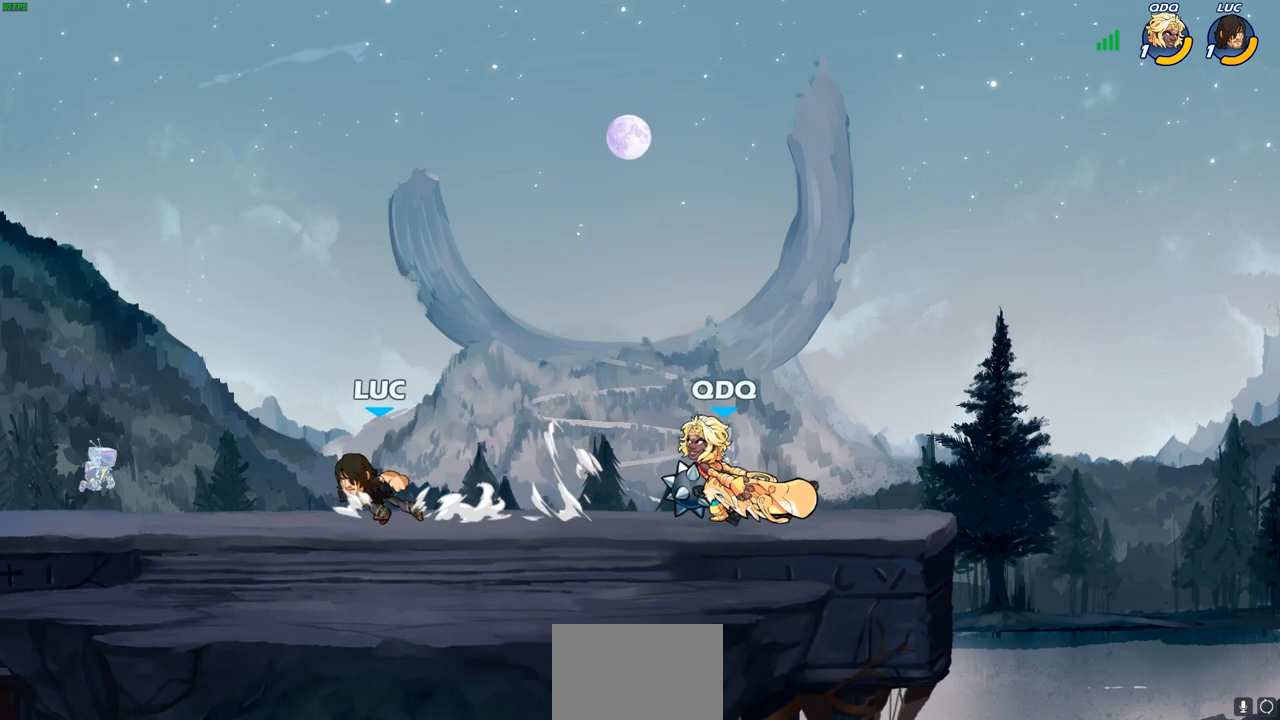
{"buttons": [], "left_stick": "center", "right_stick": "center", "events": [[67, "R2", "up"], [233, "left_stick", "down-right"], [433, "left_stick", "center"]]}
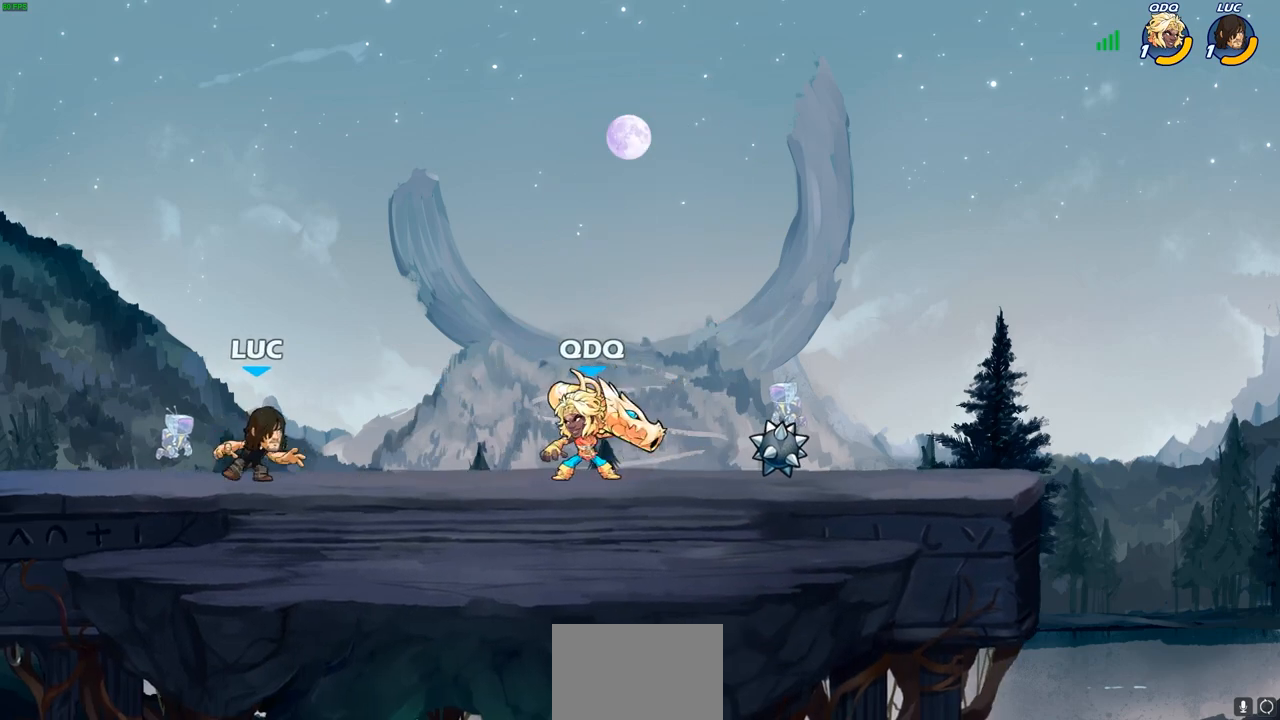
{"buttons": ["SQUARE", "R2"], "left_stick": "down", "right_stick": "center", "events": [[367, "left_stick", "down"], [400, "R2", "down"], [417, "SQUARE", "down"]]}
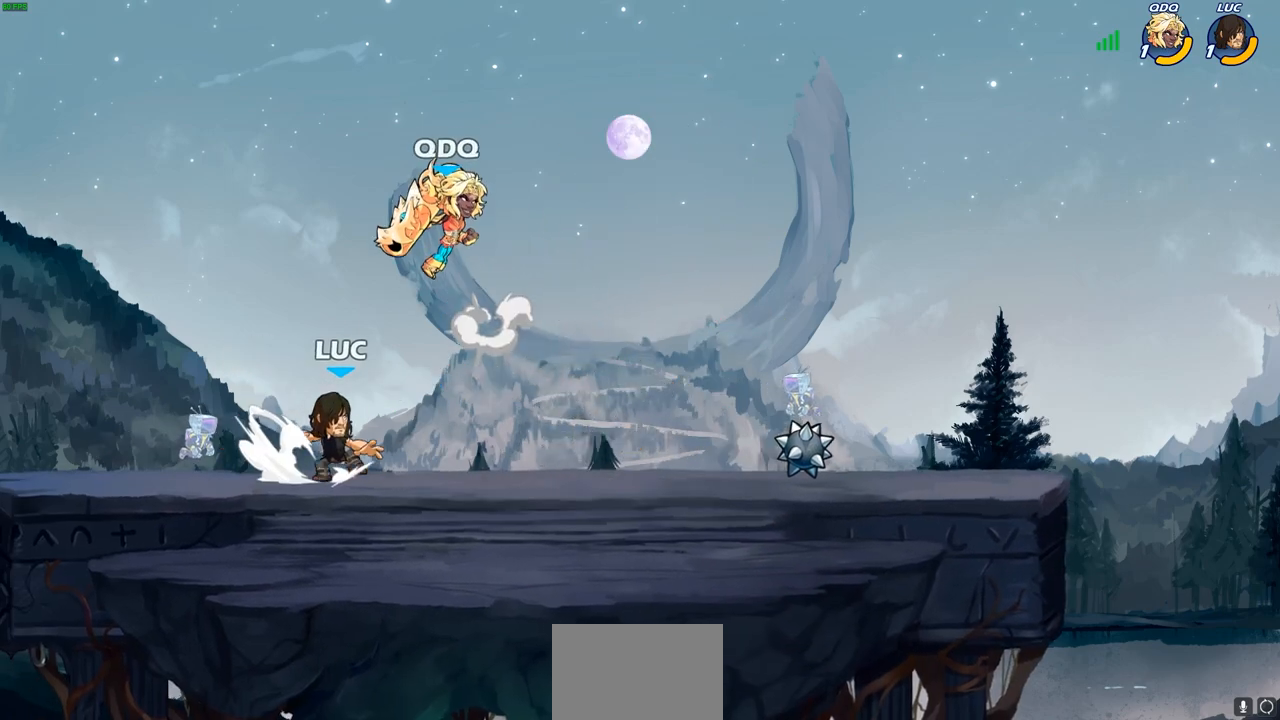
{"buttons": ["CROSS", "R2"], "left_stick": "up-left", "right_stick": "center", "events": [[17, "R2", "up"], [17, "SQUARE", "up"], [33, "left_stick", "center"], [383, "left_stick", "up-left"], [450, "CROSS", "down"], [483, "R2", "down"]]}
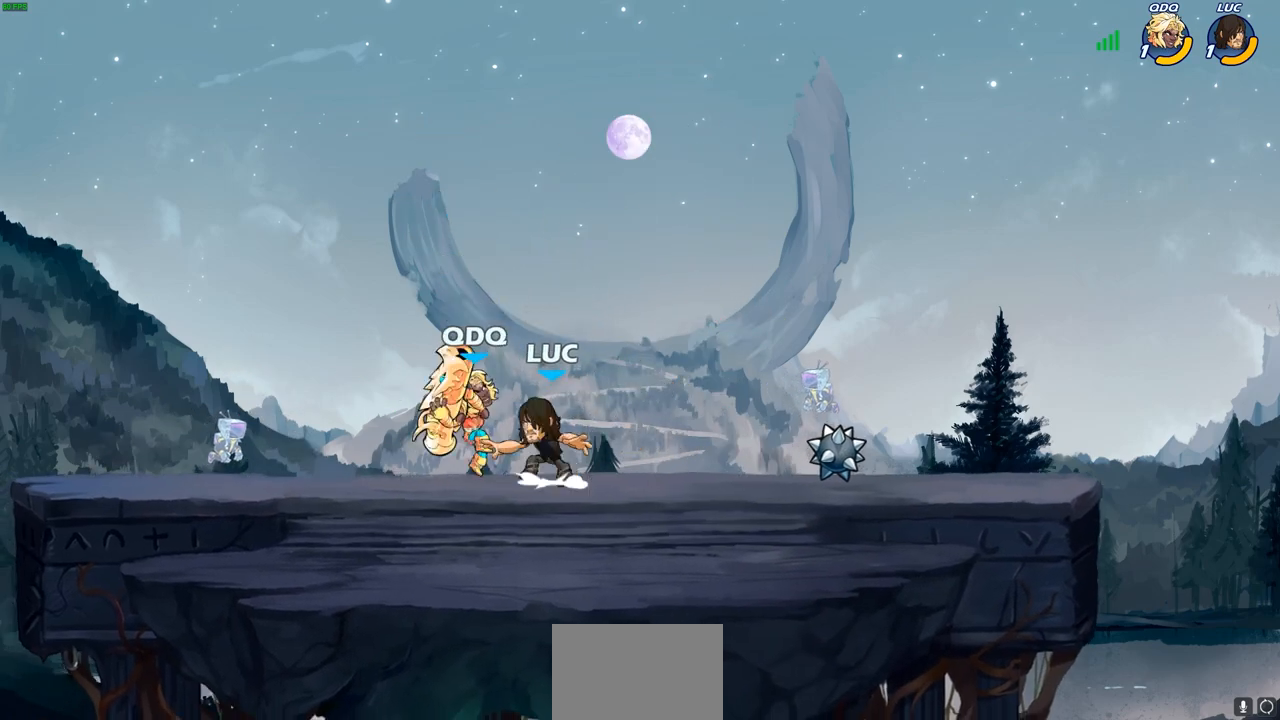
{"buttons": [], "left_stick": "up", "right_stick": "center", "events": [[67, "left_stick", "up-right"], [83, "CROSS", "up"], [167, "R2", "up"], [217, "left_stick", "down-right"], [283, "left_stick", "down-left"], [483, "left_stick", "up"]]}
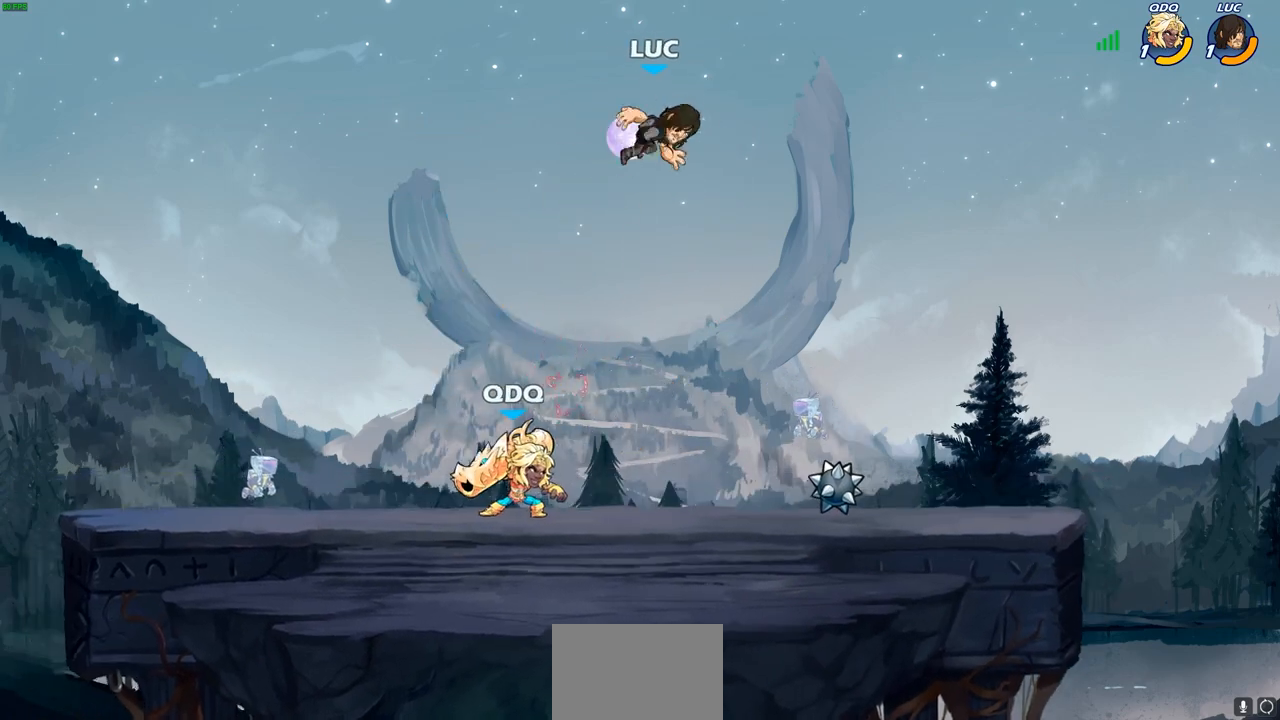
{"buttons": [], "left_stick": "down-right", "right_stick": "center", "events": [[100, "left_stick", "down-right"]]}
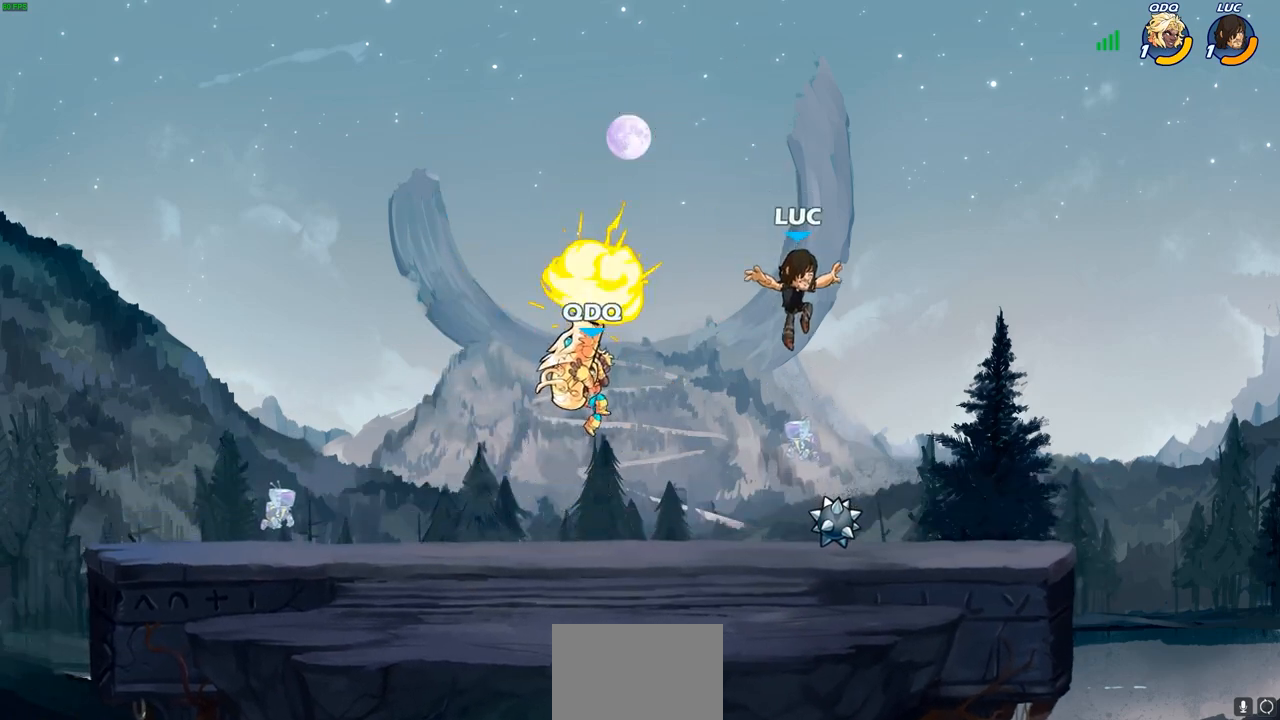
{"buttons": [], "left_stick": "center", "right_stick": "center", "events": [[67, "left_stick", "down-left"], [233, "left_stick", "center"], [333, "left_stick", "left"], [400, "CIRCLE", "down"], [450, "left_stick", "center"], [467, "CIRCLE", "up"]]}